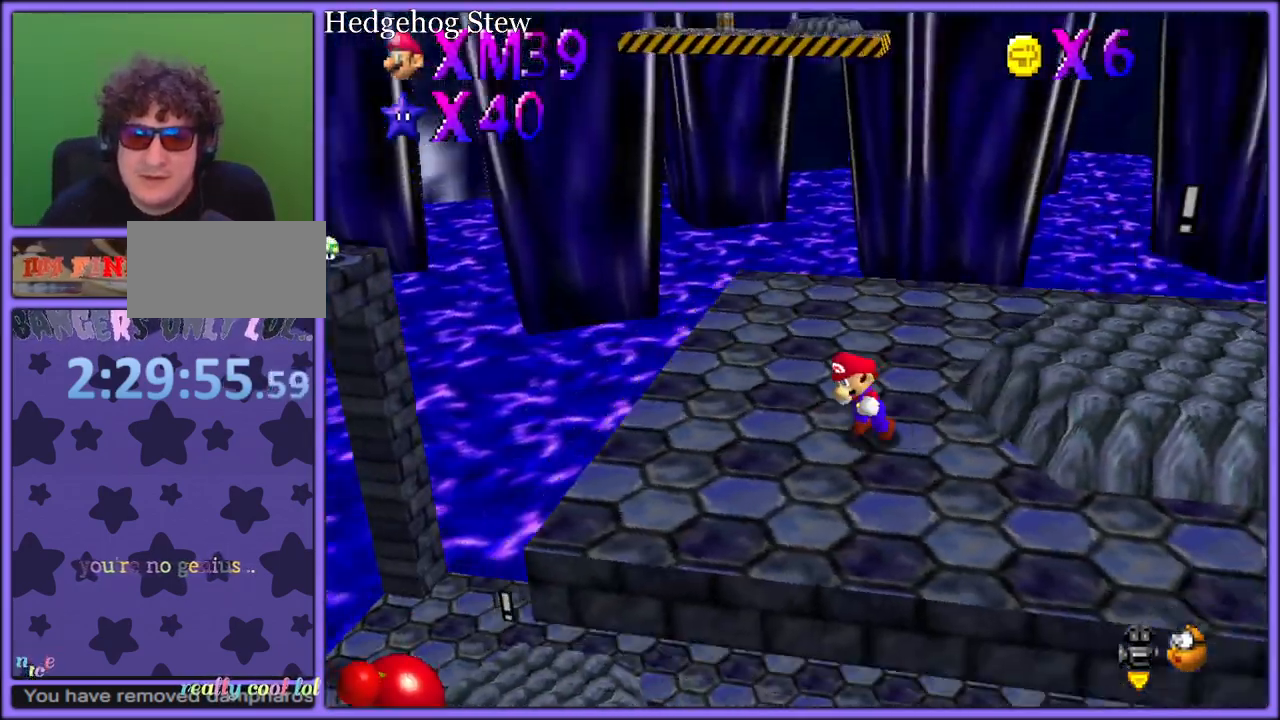
Gameplay with a controller (Nintendo layout); each line is a JSON object with the inputs held at the frame after it (dt_ms = milliseconds from this image to that frame). "button_events" lists button changes between this image and that frame as [ms after this image, input, new state], when the widget could be followed in between (sticks are given only as held states). Not read: L1 L3 R3.
{"dt_ms": 500, "buttons": ["C_LEFT"], "left_stick": "up-left", "button_events": [[50, "C_LEFT", "down"], [200, "C_LEFT", "up"], [417, "C_LEFT", "down"]]}
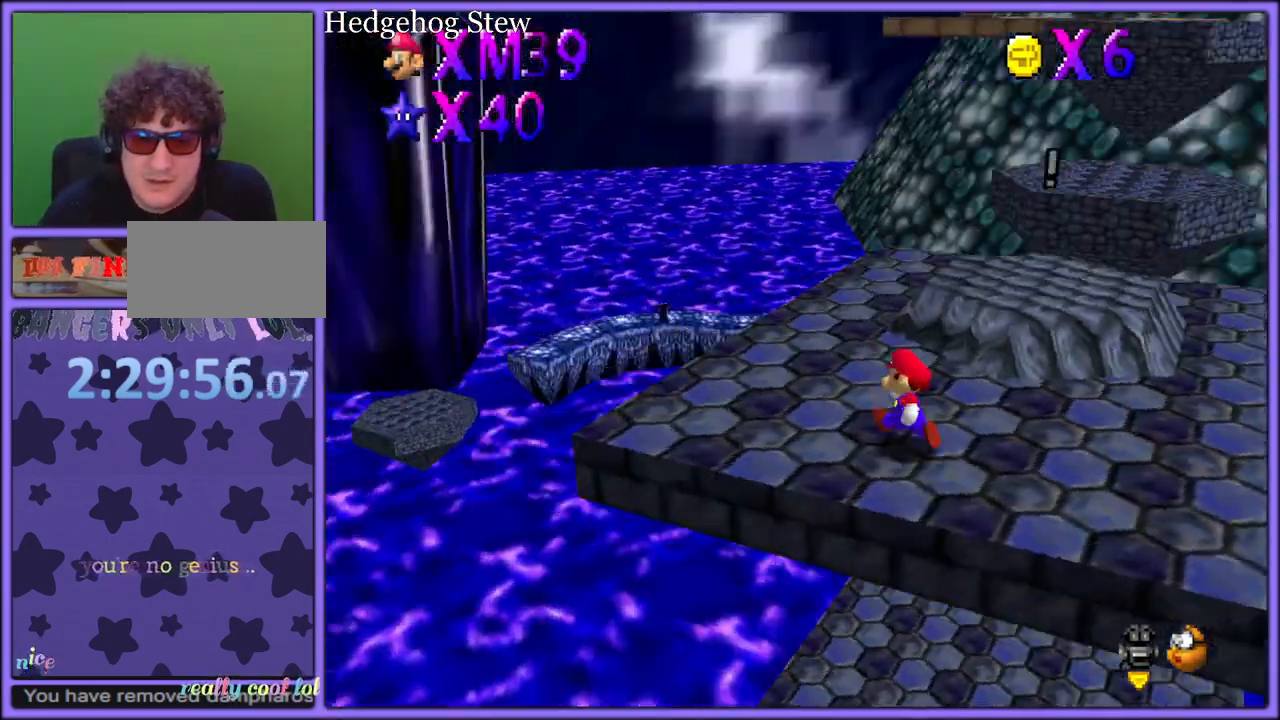
{"dt_ms": 500, "buttons": [], "left_stick": "up-left", "button_events": [[50, "C_LEFT", "up"], [200, "C_LEFT", "down"], [333, "C_LEFT", "up"]]}
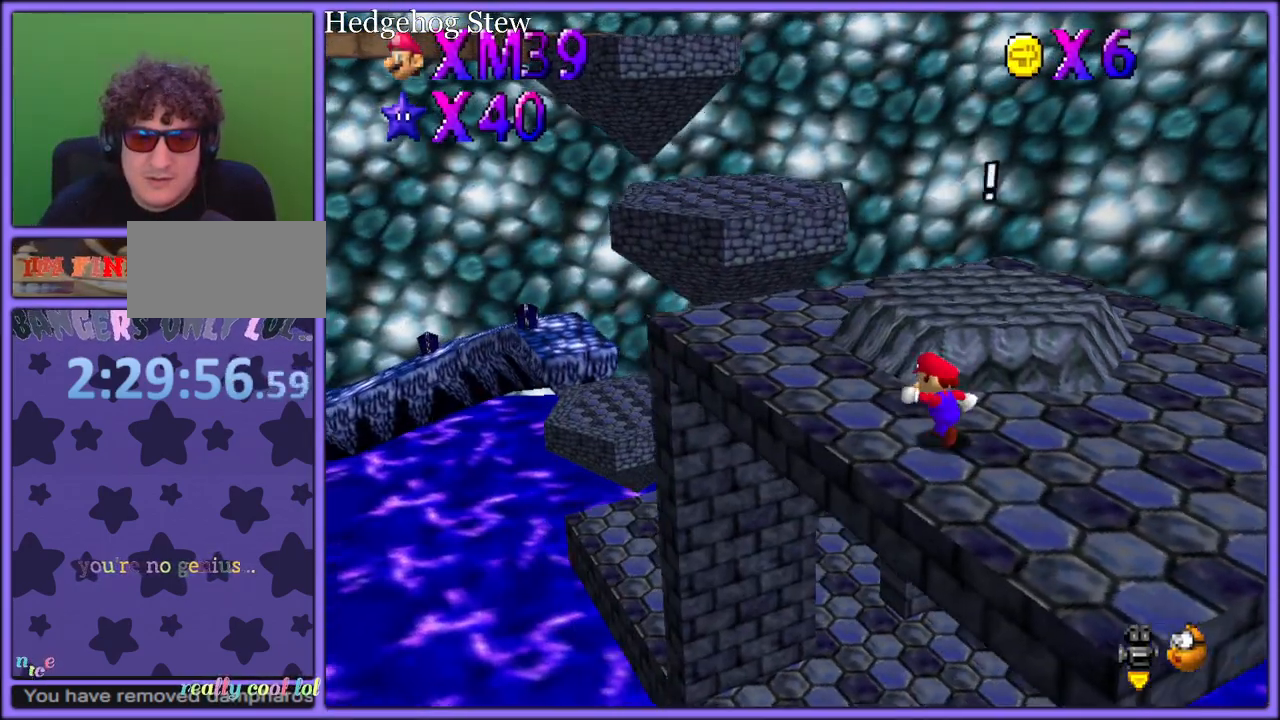
{"dt_ms": 500, "buttons": [], "left_stick": "up-left", "button_events": []}
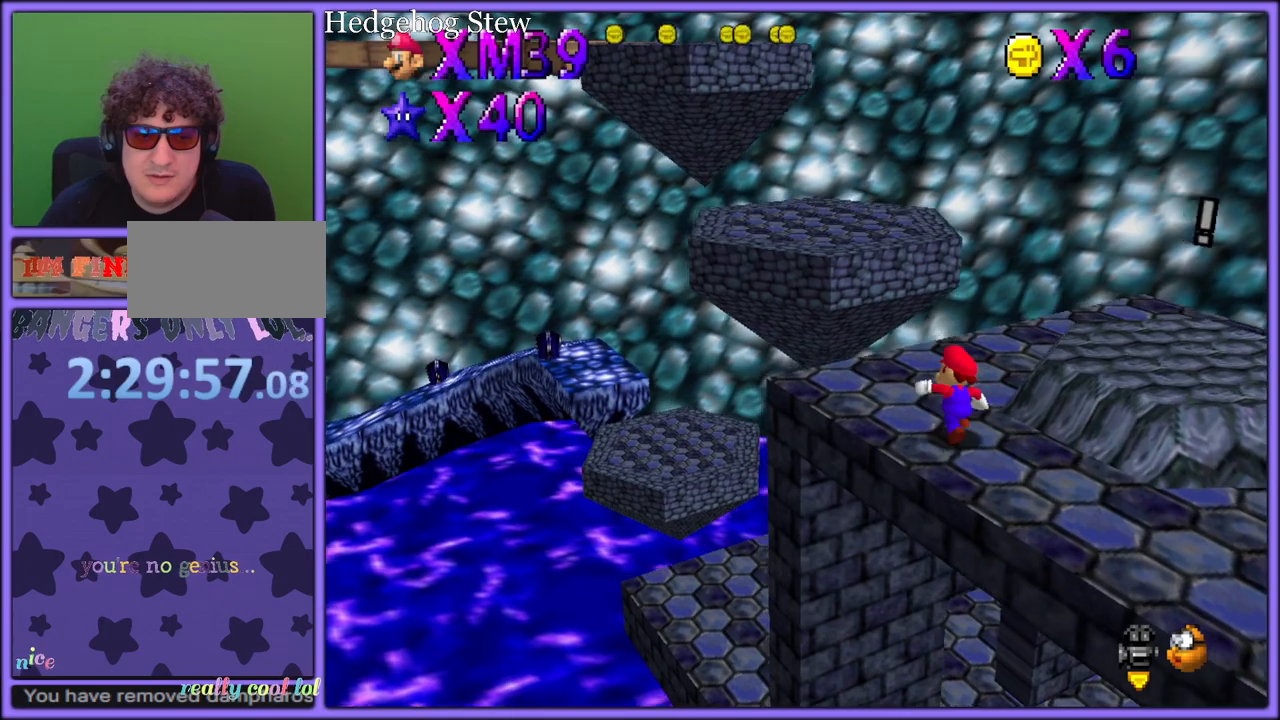
{"dt_ms": 500, "buttons": ["A"], "left_stick": "up-left", "button_events": [[417, "A", "down"]]}
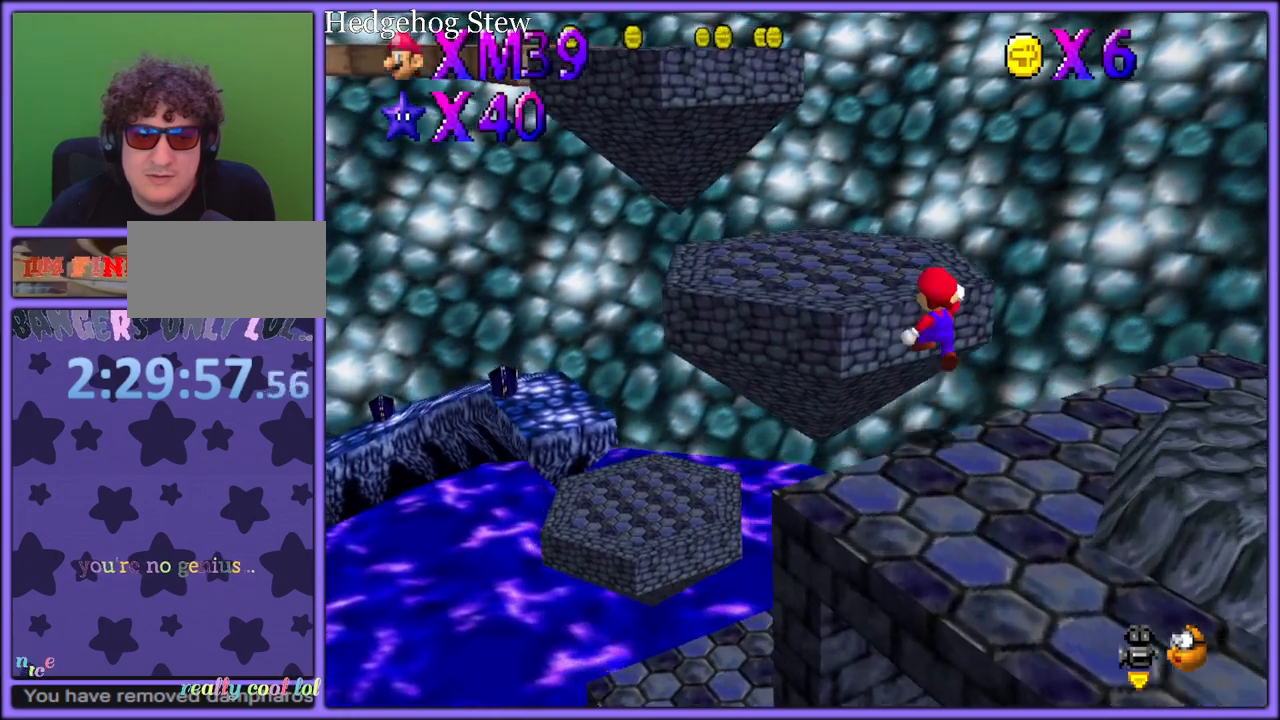
{"dt_ms": 500, "buttons": ["C_RIGHT"], "left_stick": "up-right", "button_events": [[300, "A", "up"], [417, "C_RIGHT", "down"]]}
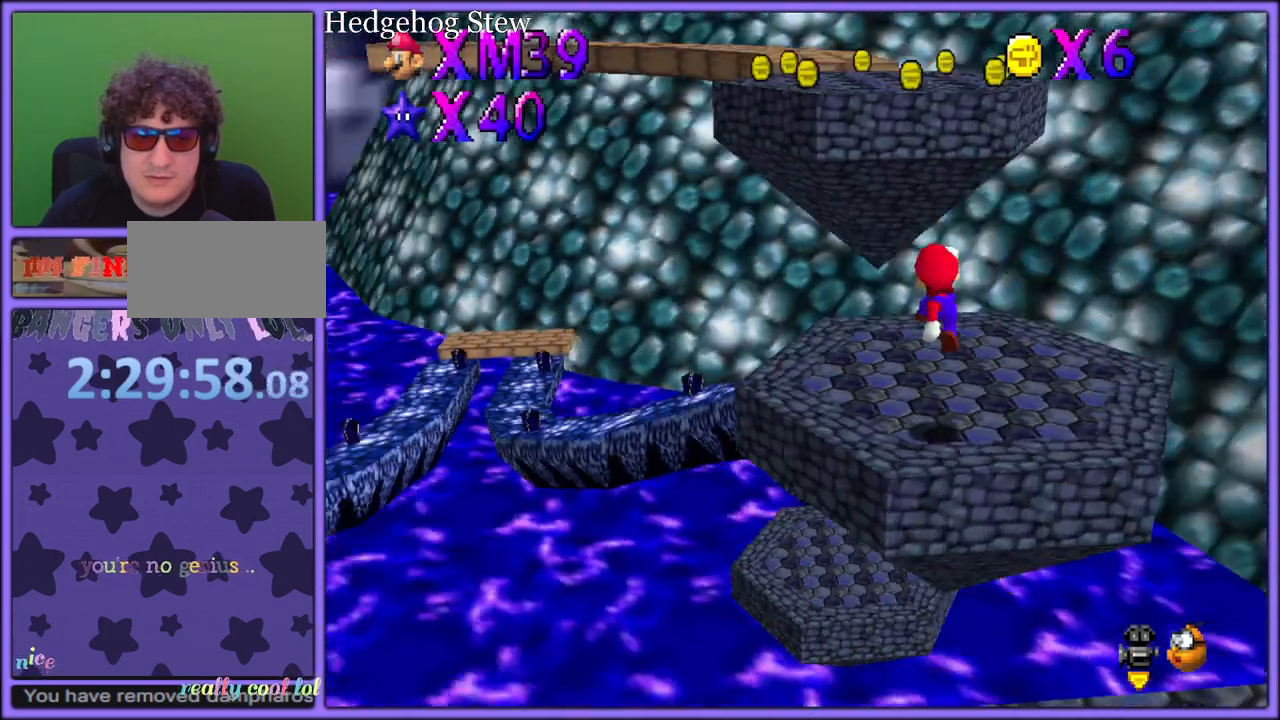
{"dt_ms": 500, "buttons": ["A"], "left_stick": "down", "button_events": [[33, "C_RIGHT", "up"], [250, "A", "down"]]}
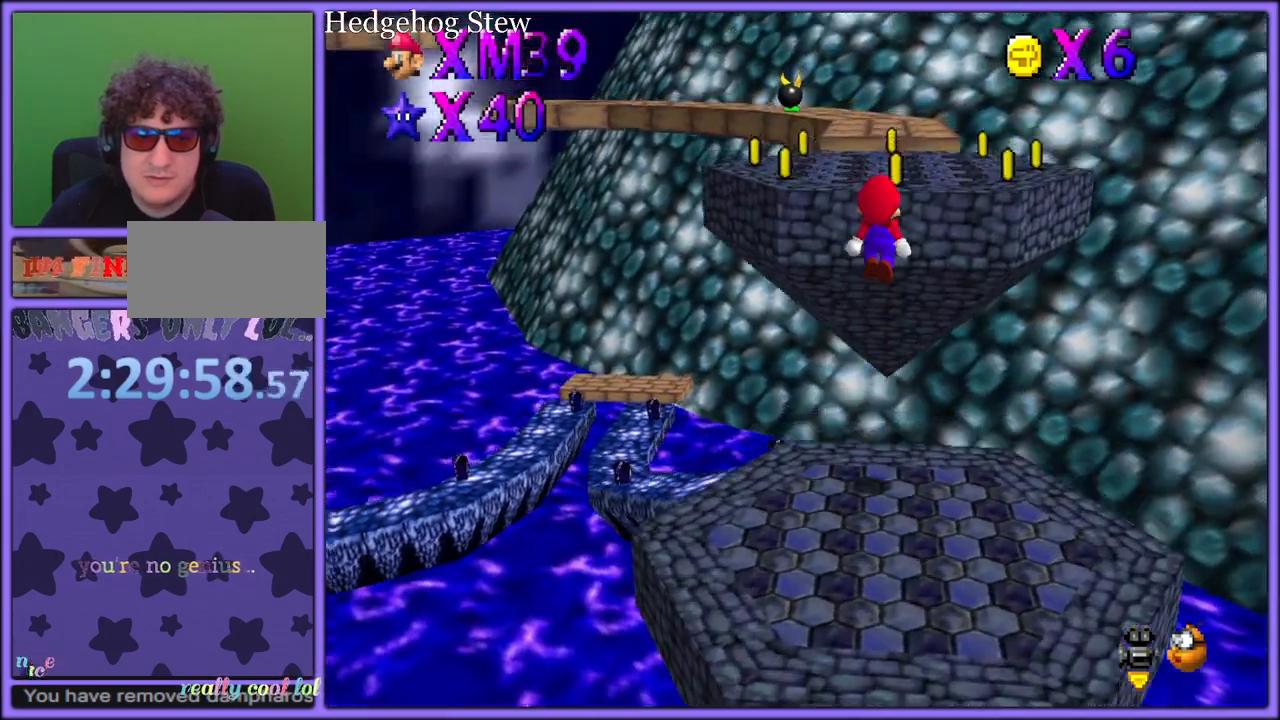
{"dt_ms": 500, "buttons": [], "left_stick": "up-right", "button_events": [[150, "B", "down"], [200, "A", "up"], [250, "B", "up"], [367, "C_RIGHT", "down"], [483, "C_RIGHT", "up"]]}
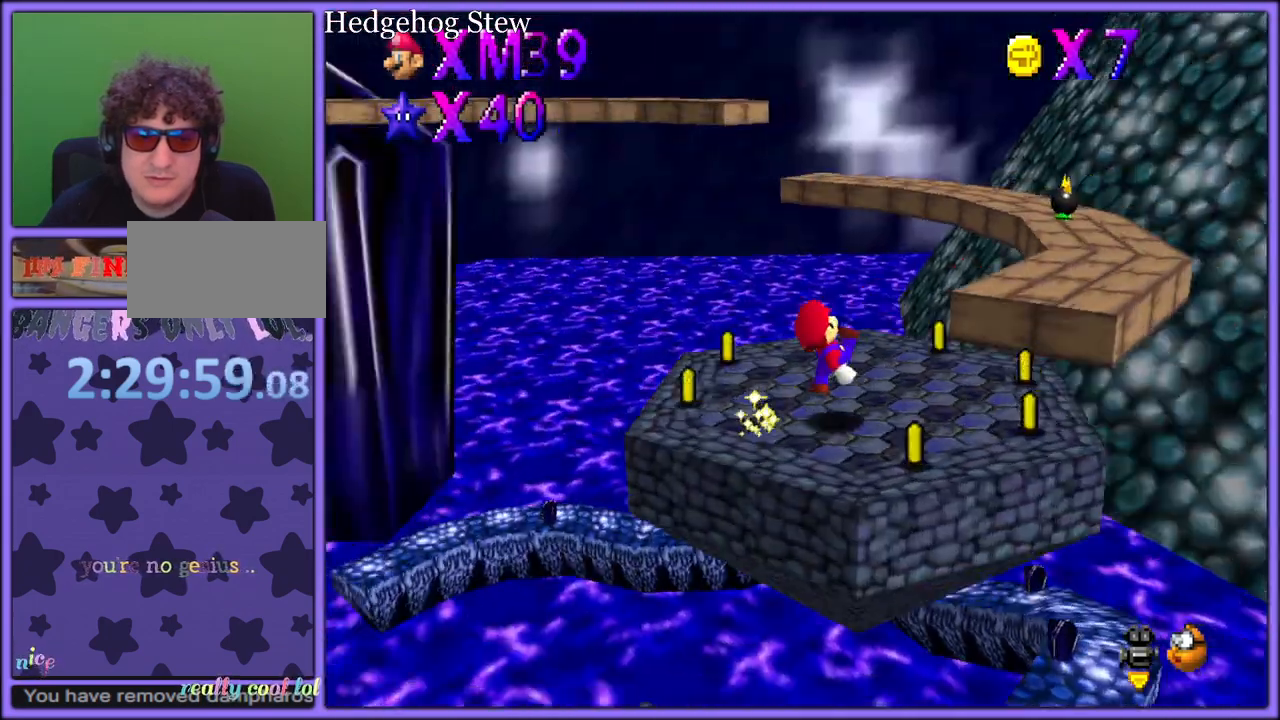
{"dt_ms": 500, "buttons": ["B"], "left_stick": "up-right", "button_events": [[233, "A", "down"], [433, "A", "up"], [483, "B", "down"]]}
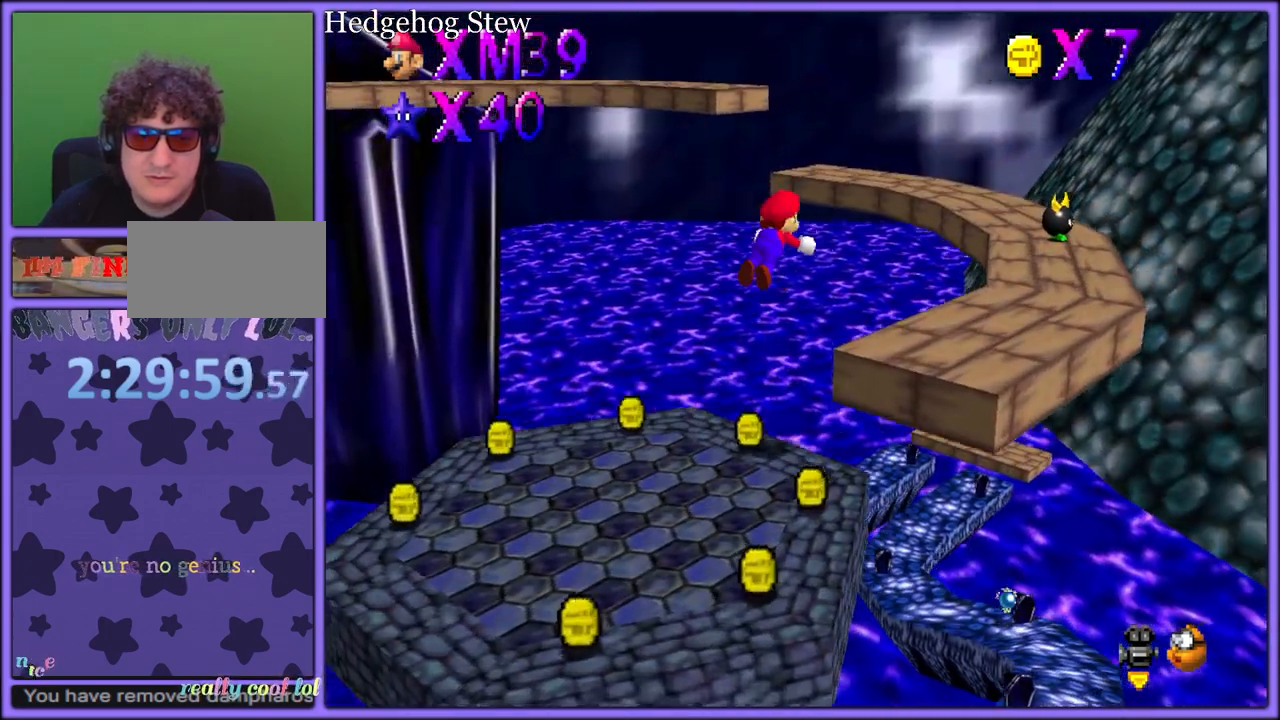
{"dt_ms": 500, "buttons": ["A", "B"], "left_stick": "up-right", "button_events": [[117, "B", "up"], [433, "A", "down"], [467, "B", "down"]]}
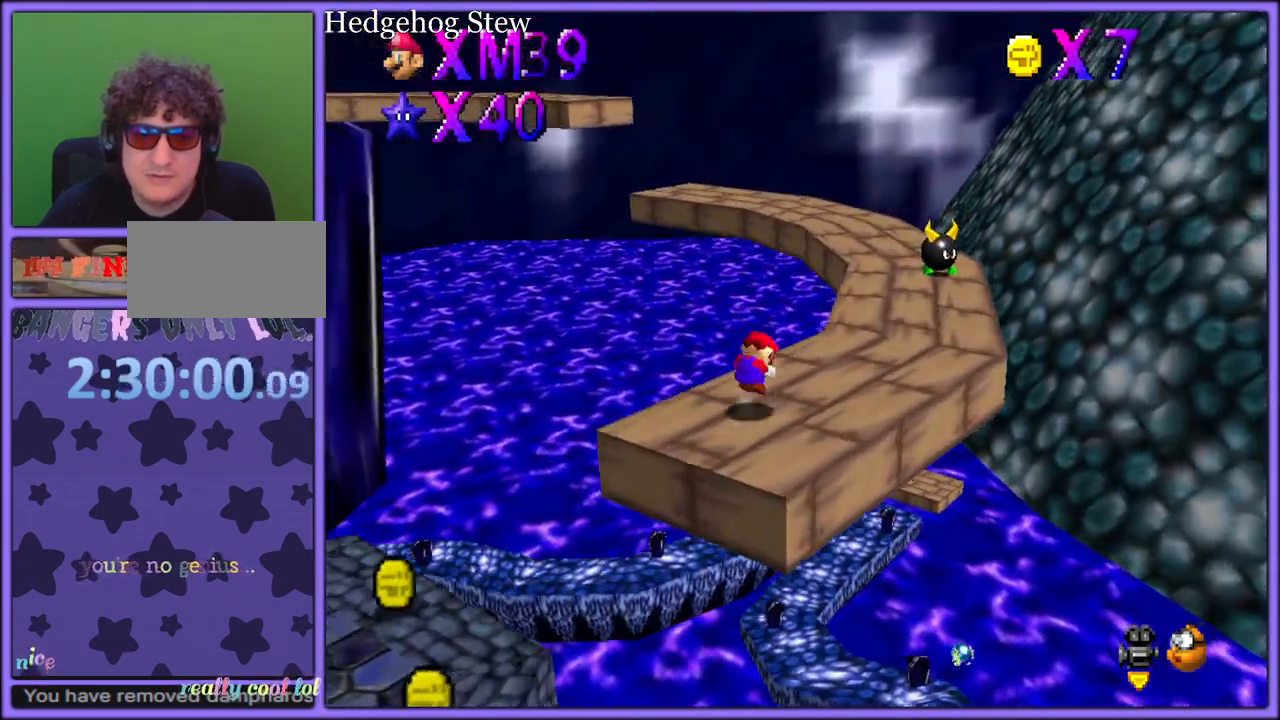
{"dt_ms": 500, "buttons": [], "left_stick": "up-right", "button_events": [[33, "A", "up"], [83, "B", "up"]]}
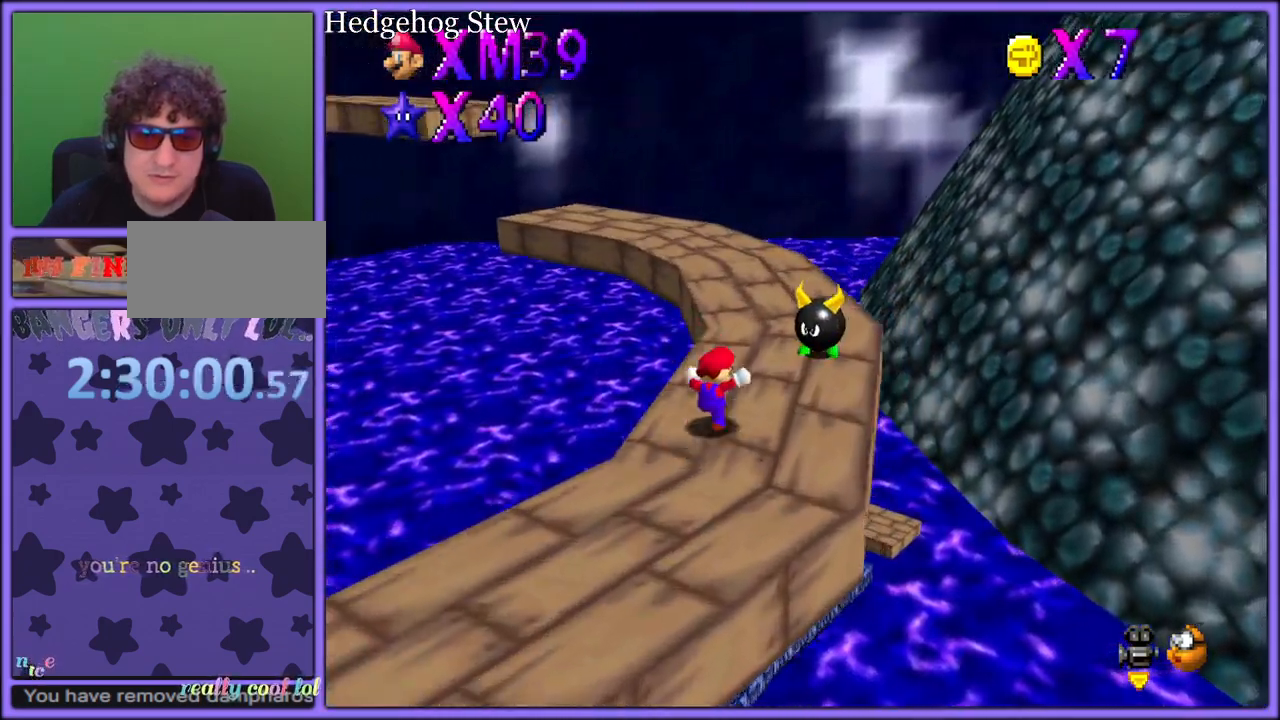
{"dt_ms": 500, "buttons": ["C_RIGHT"], "left_stick": "up-right", "button_events": [[200, "B", "down"], [283, "B", "up"], [417, "C_DOWN", "down"], [417, "C_RIGHT", "down"], [450, "C_DOWN", "up"]]}
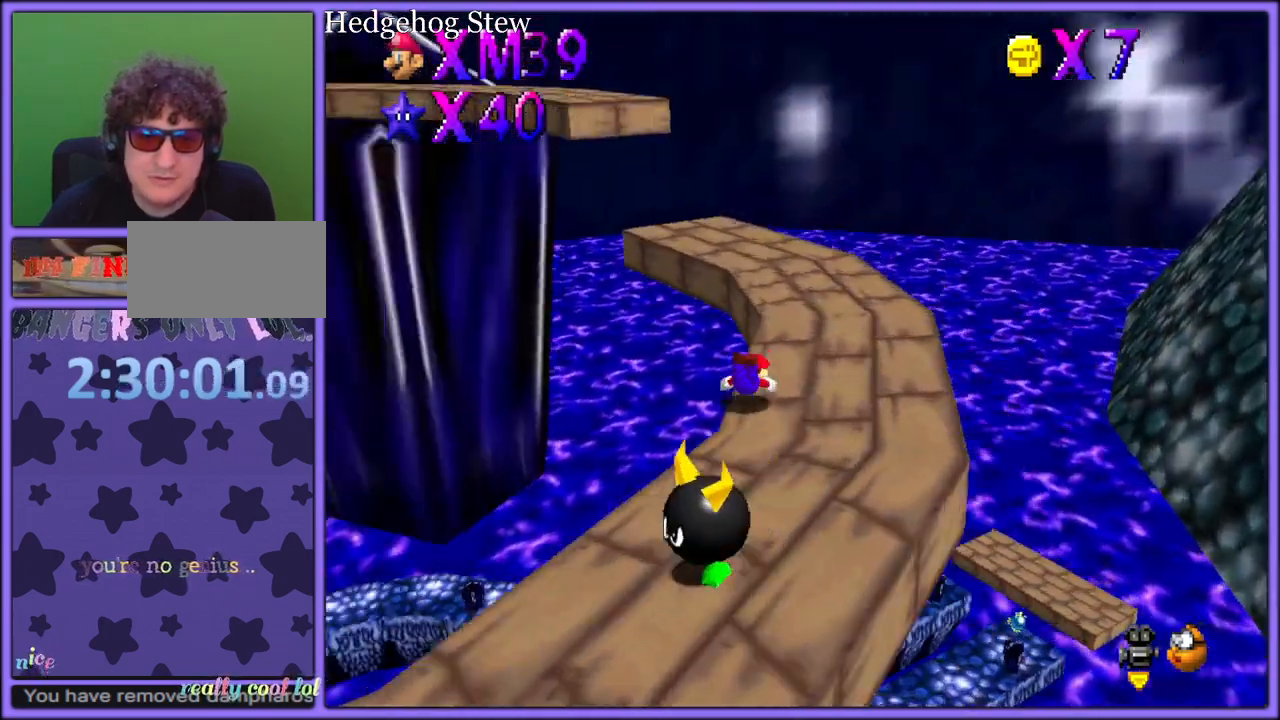
{"dt_ms": 500, "buttons": ["A"], "left_stick": "up-right", "button_events": [[17, "C_RIGHT", "up"], [50, "A", "down"], [100, "B", "down"], [167, "A", "up"], [183, "B", "up"], [267, "A", "down"]]}
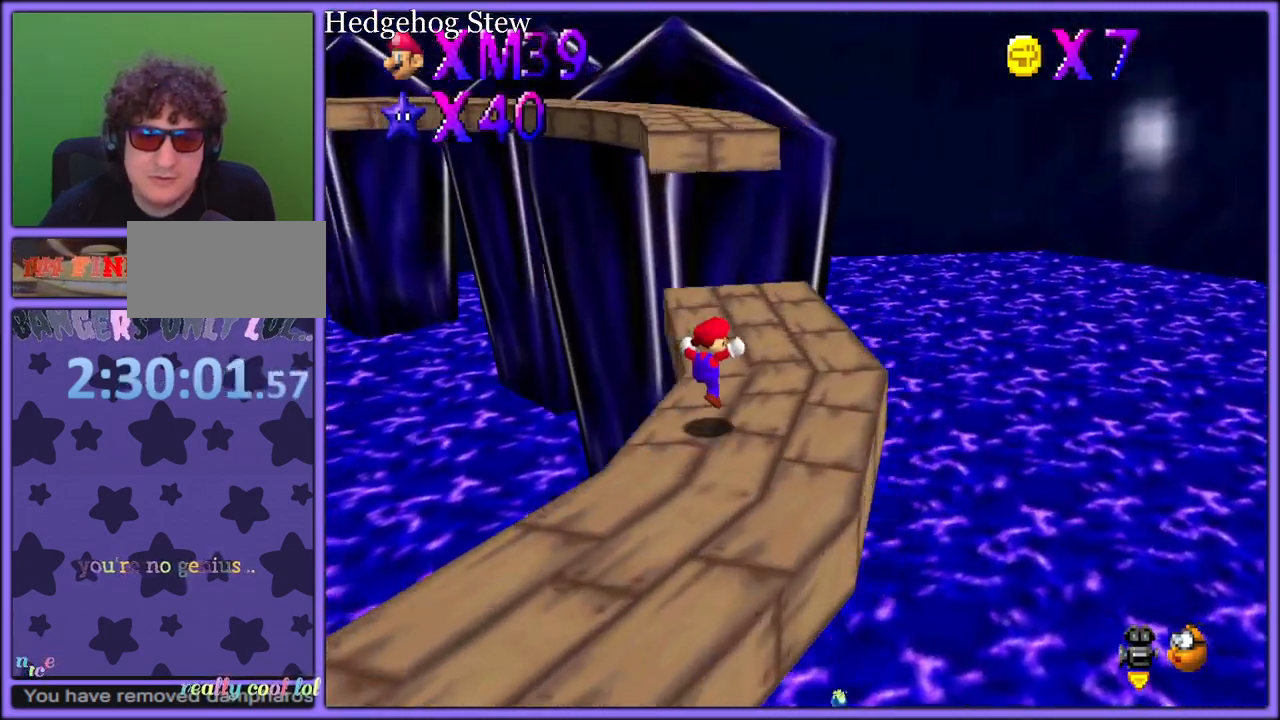
{"dt_ms": 500, "buttons": ["C_DOWN", "C_RIGHT"], "left_stick": "up", "button_events": [[267, "B", "down"], [350, "B", "up"], [383, "A", "up"], [483, "C_RIGHT", "down"], [500, "C_DOWN", "down"]]}
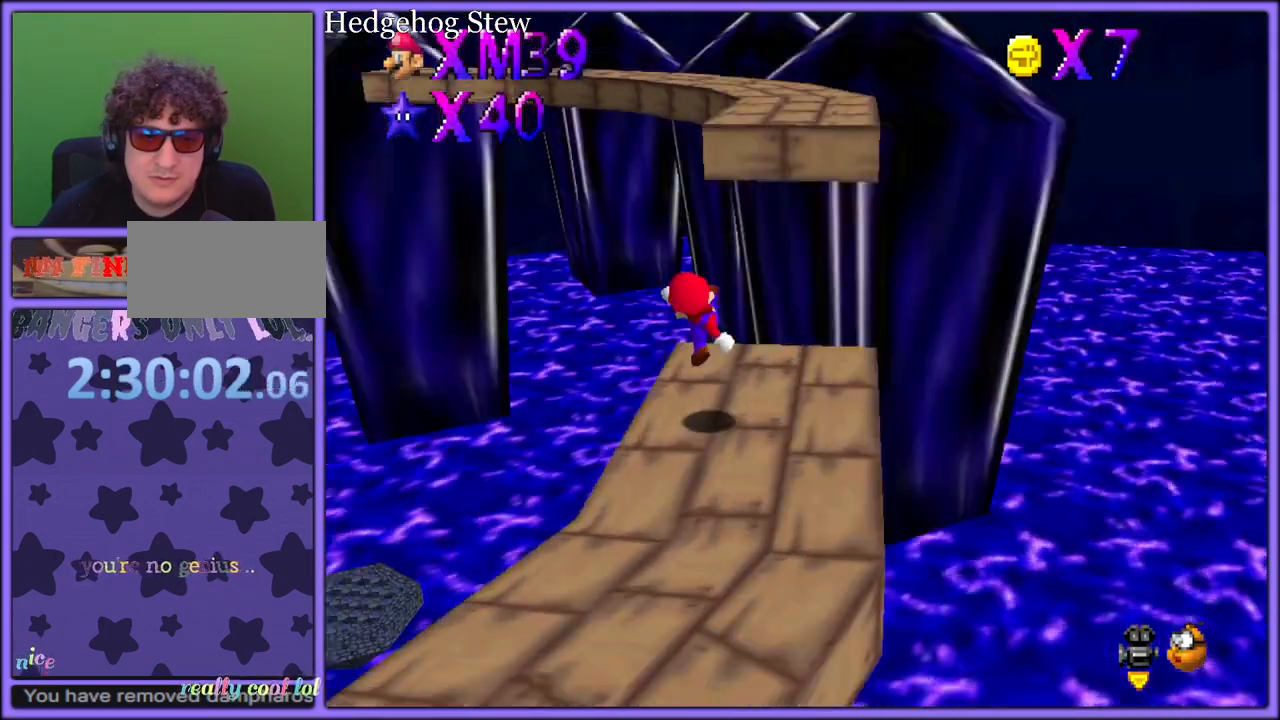
{"dt_ms": 500, "buttons": ["B"], "left_stick": "up-right", "button_events": [[17, "C_DOWN", "up"], [33, "C_RIGHT", "up"], [200, "A", "down"], [400, "B", "down"], [467, "A", "up"]]}
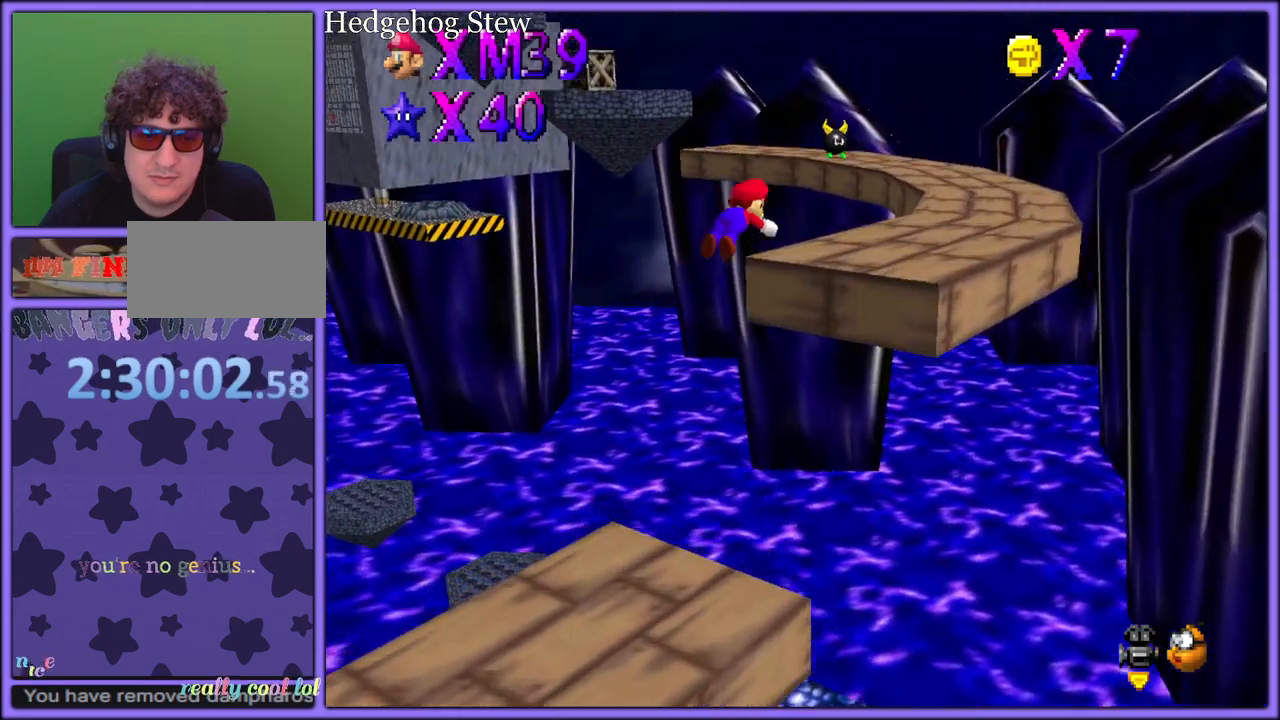
{"dt_ms": 500, "buttons": ["A"], "left_stick": "up-right", "button_events": [[50, "B", "up"], [450, "A", "down"]]}
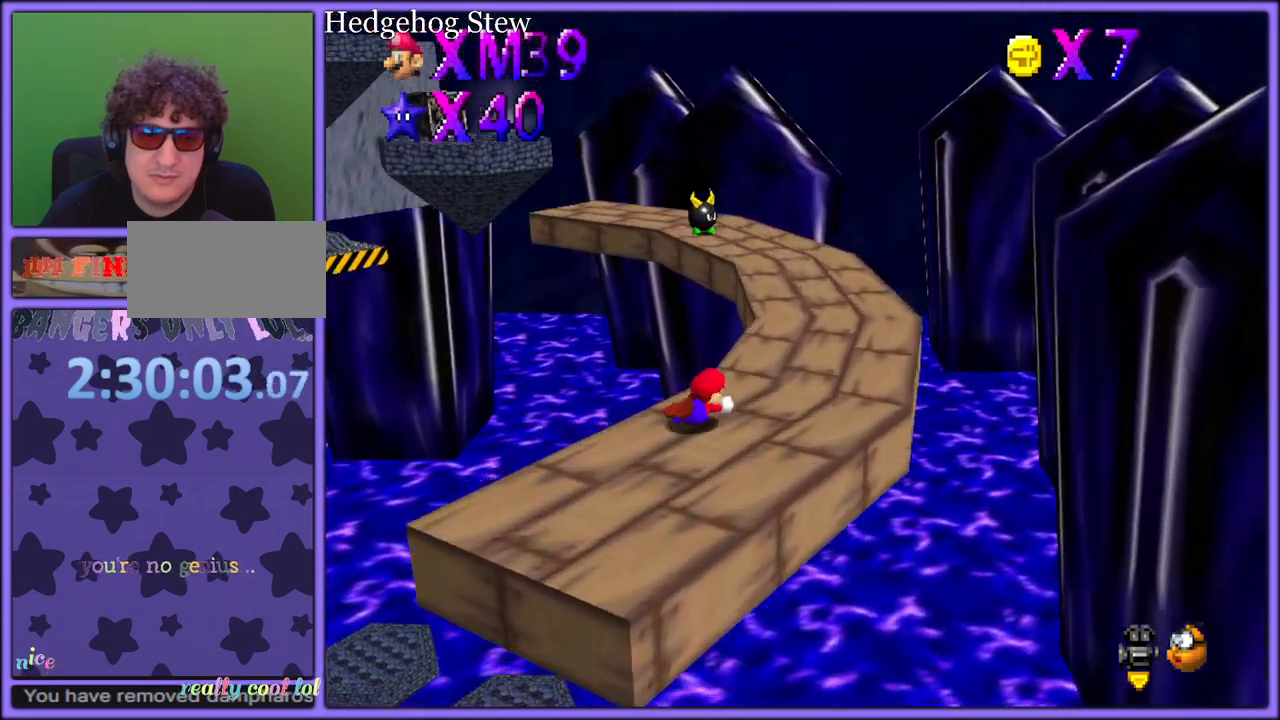
{"dt_ms": 500, "buttons": [], "left_stick": "up-right", "button_events": [[50, "B", "down"], [83, "A", "up"], [100, "B", "up"], [317, "C_RIGHT", "down"], [350, "C_RIGHT", "up"]]}
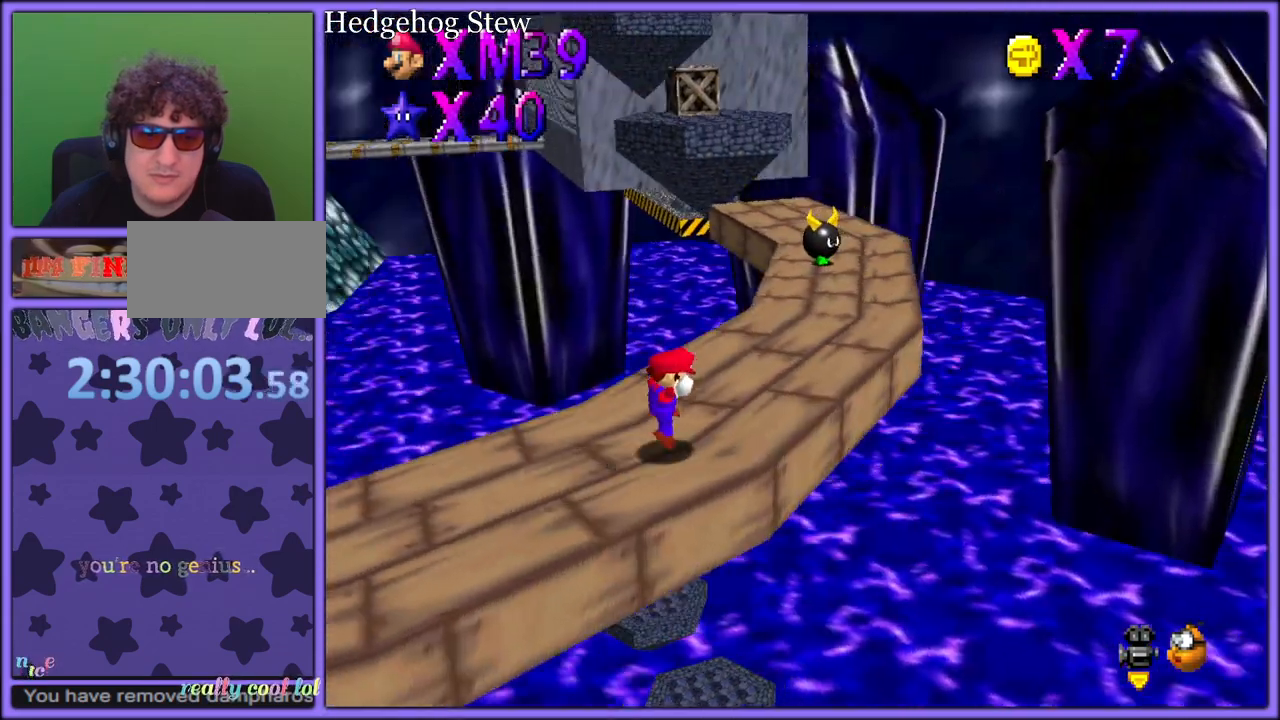
{"dt_ms": 500, "buttons": [], "left_stick": "up-right", "button_events": [[200, "B", "down"], [317, "B", "up"]]}
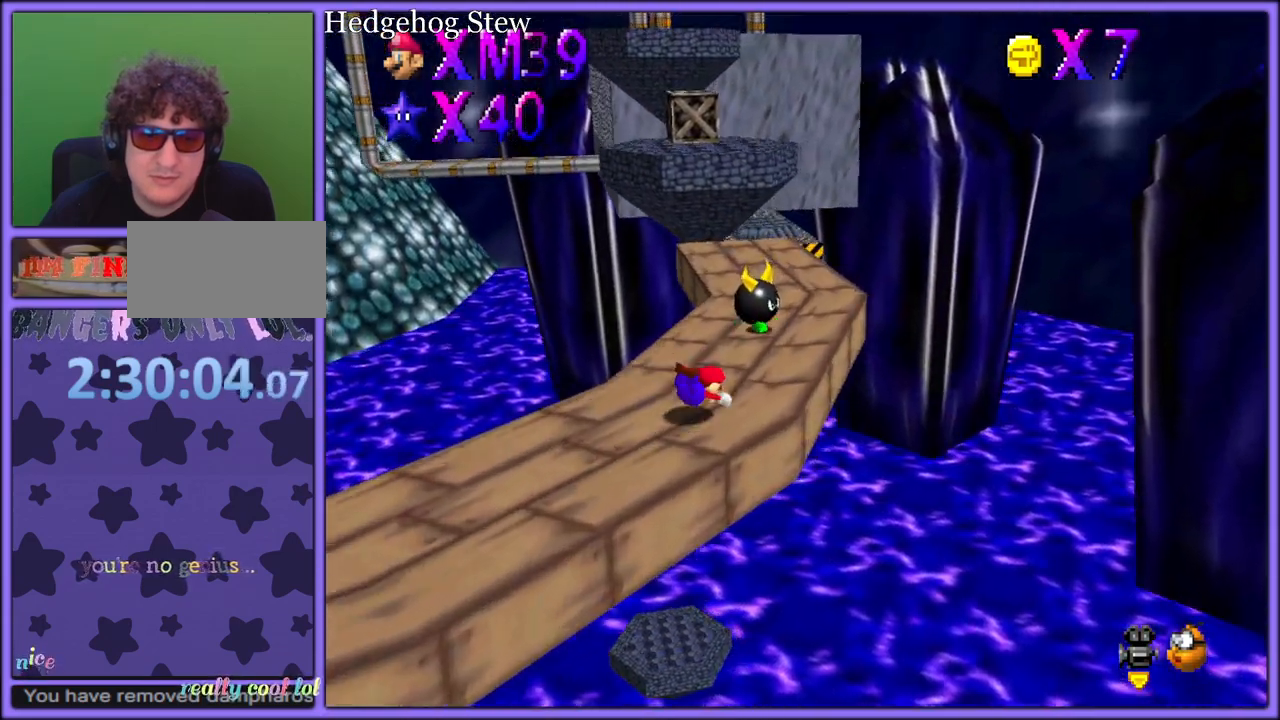
{"dt_ms": 500, "buttons": ["A"], "left_stick": "up", "button_events": [[67, "A", "down"], [317, "A", "up"], [350, "A", "down"]]}
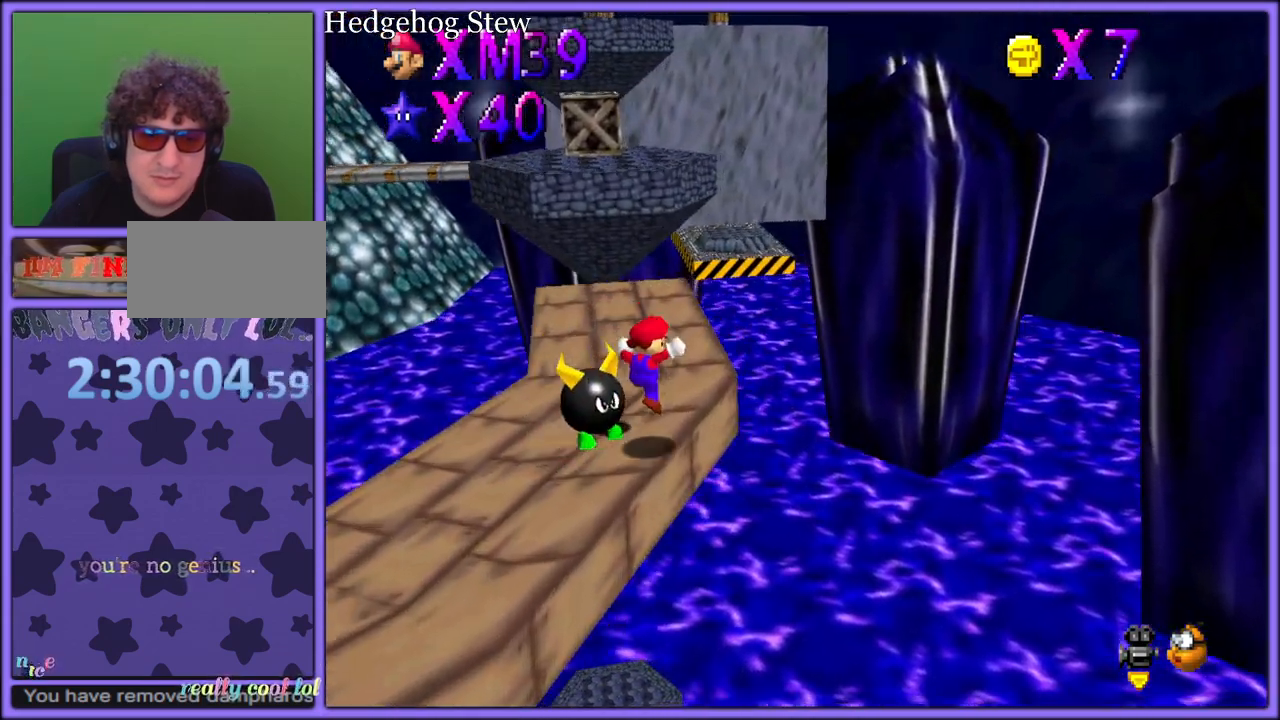
{"dt_ms": 500, "buttons": ["A"], "left_stick": "up", "button_events": [[233, "A", "up"], [333, "A", "down"]]}
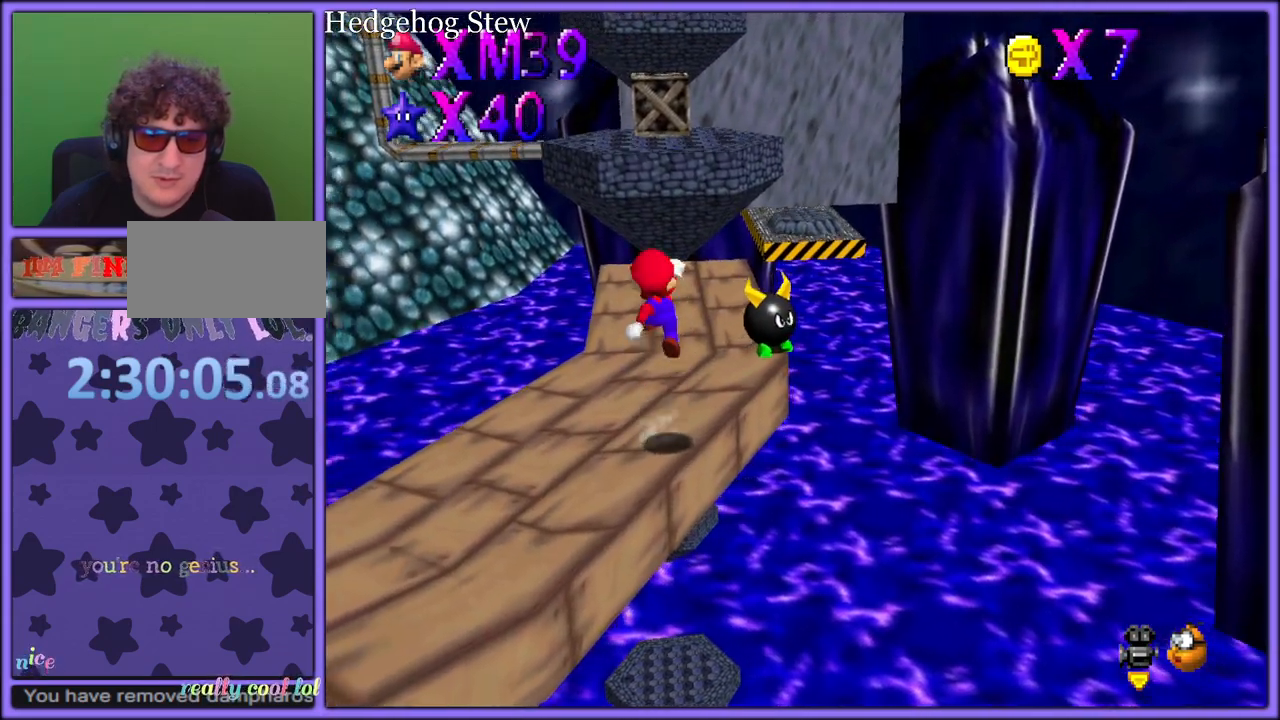
{"dt_ms": 500, "buttons": [], "left_stick": "up", "button_events": [[400, "A", "up"]]}
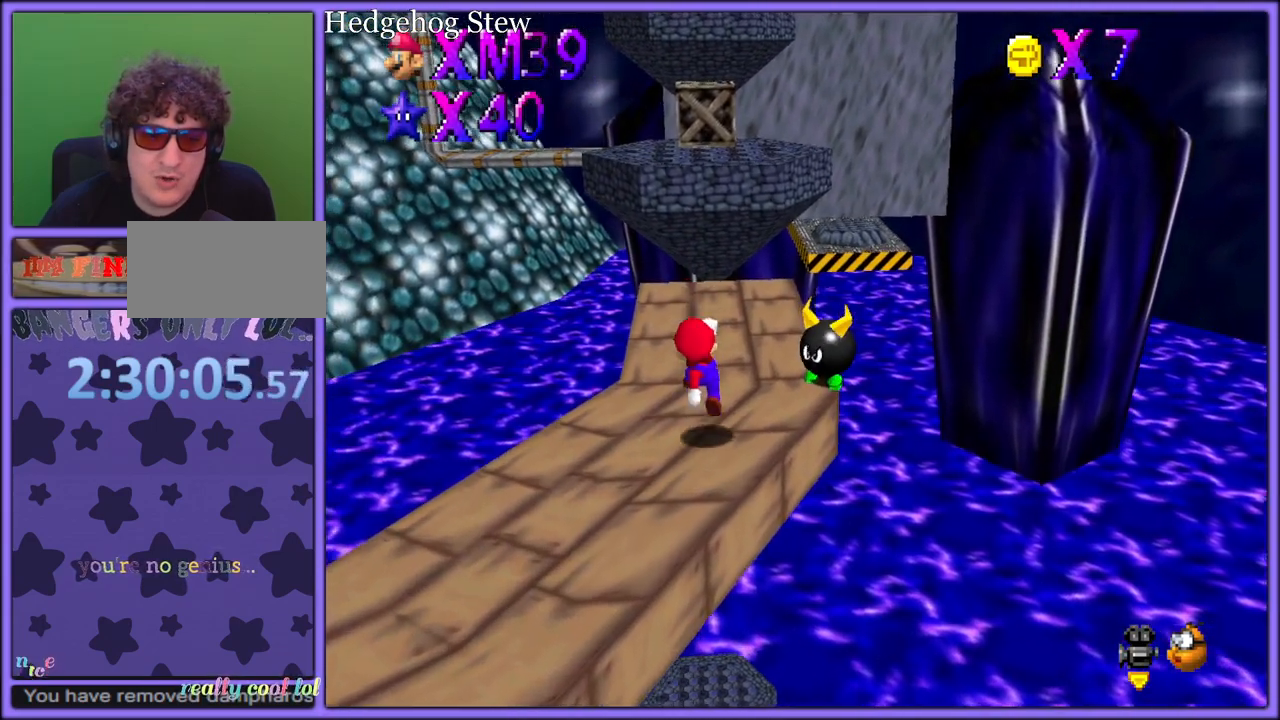
{"dt_ms": 500, "buttons": ["B"], "left_stick": "up", "button_events": [[383, "A", "down"], [433, "B", "down"], [483, "A", "up"]]}
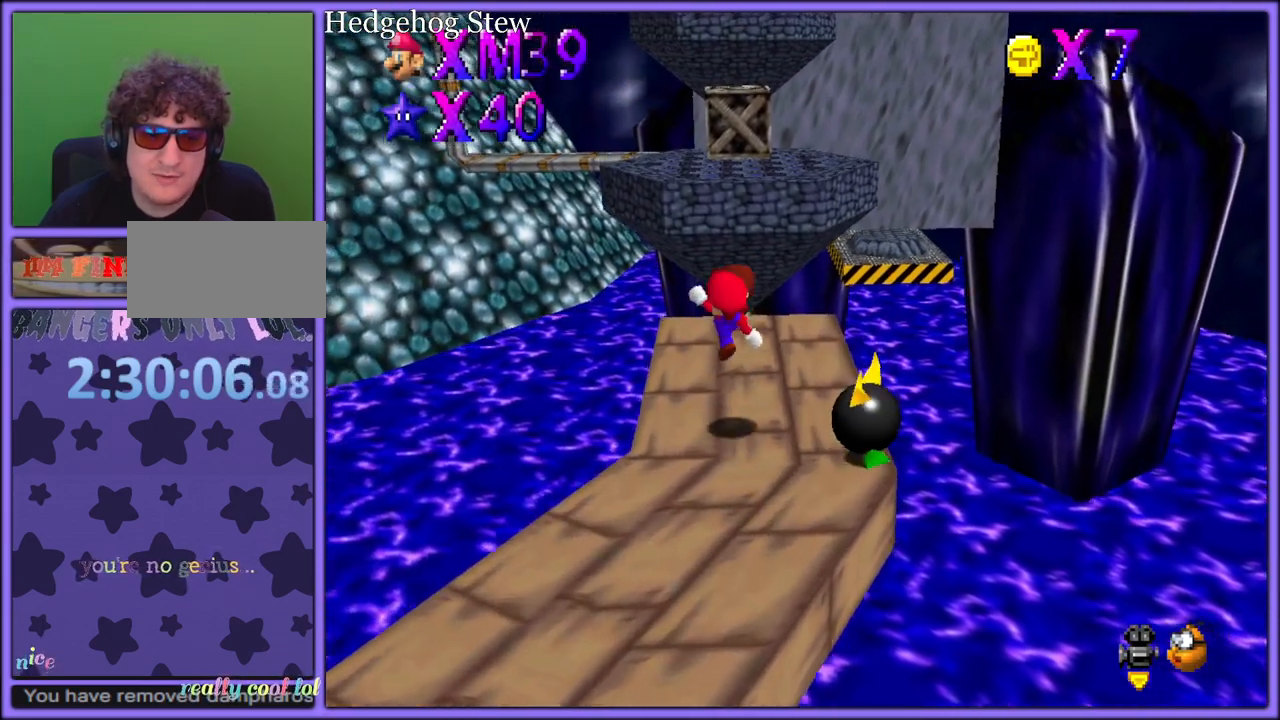
{"dt_ms": 500, "buttons": ["A"], "left_stick": "up", "button_events": [[17, "B", "up"], [417, "A", "down"]]}
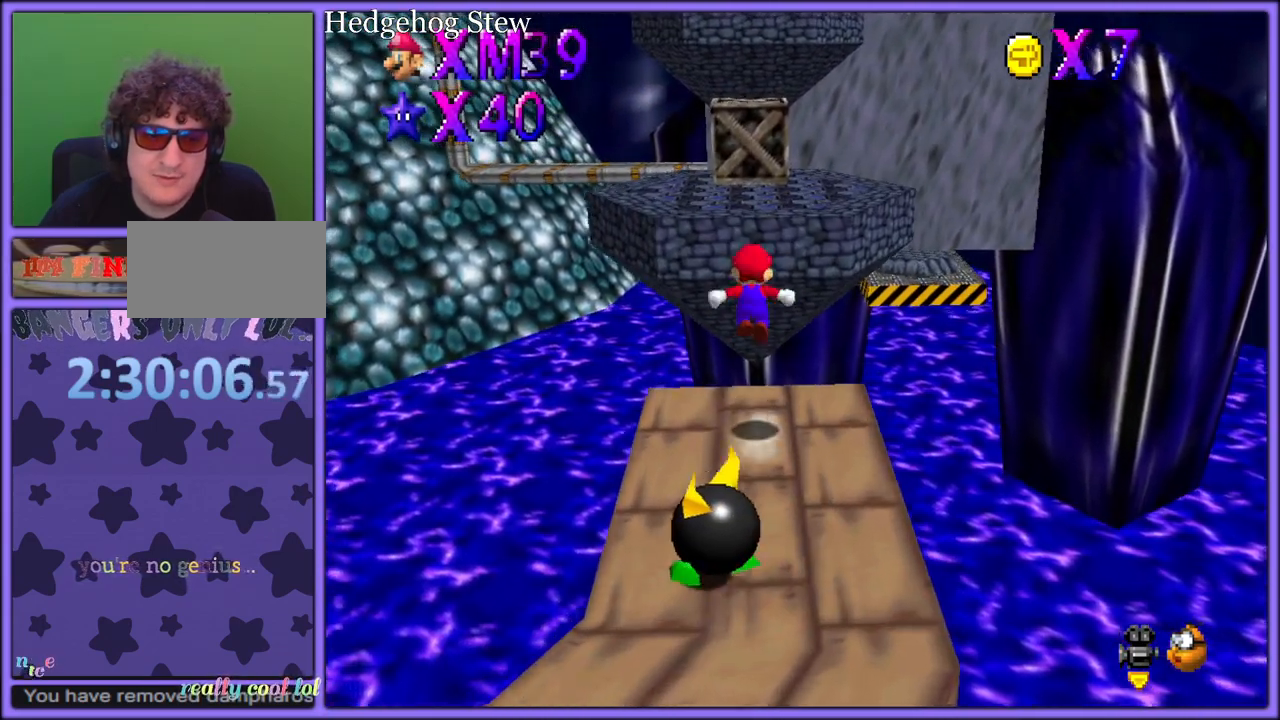
{"dt_ms": 1000, "buttons": ["B"], "left_stick": "center", "button_events": [[917, "B", "down"], [967, "A", "up"]]}
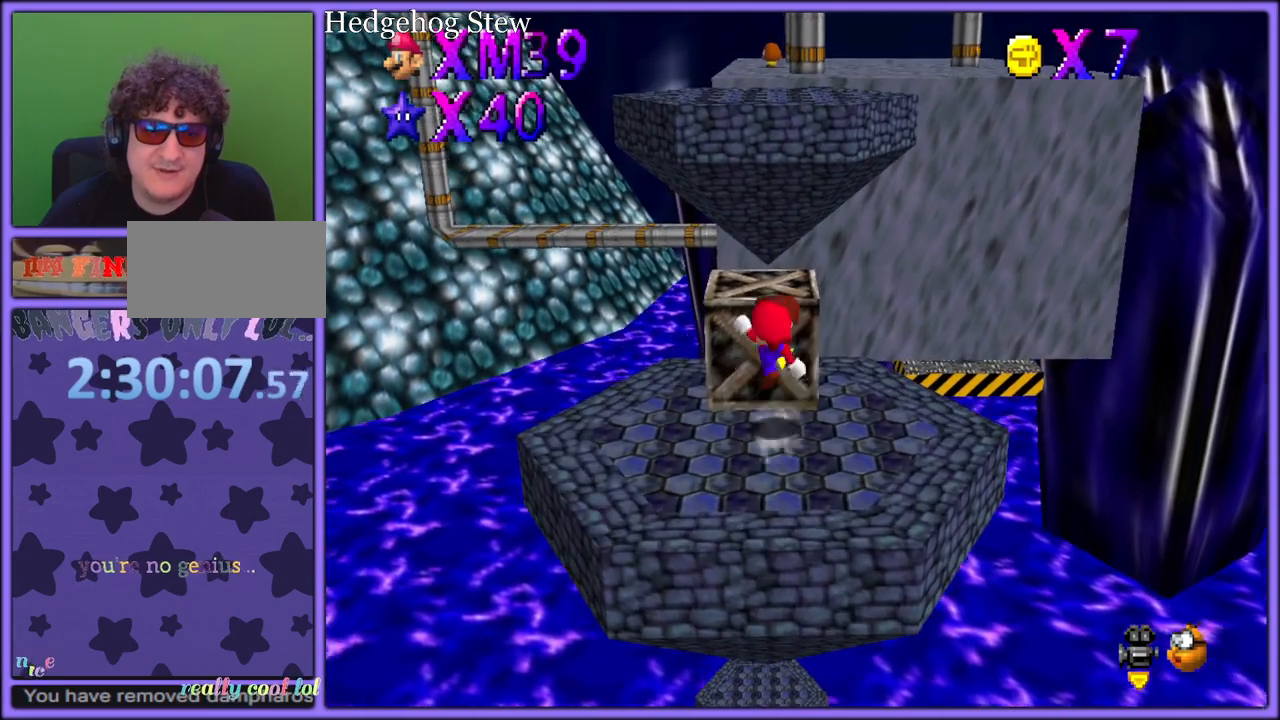
{"dt_ms": 500, "buttons": ["A"], "left_stick": "up", "button_events": [[33, "B", "up"], [383, "A", "down"]]}
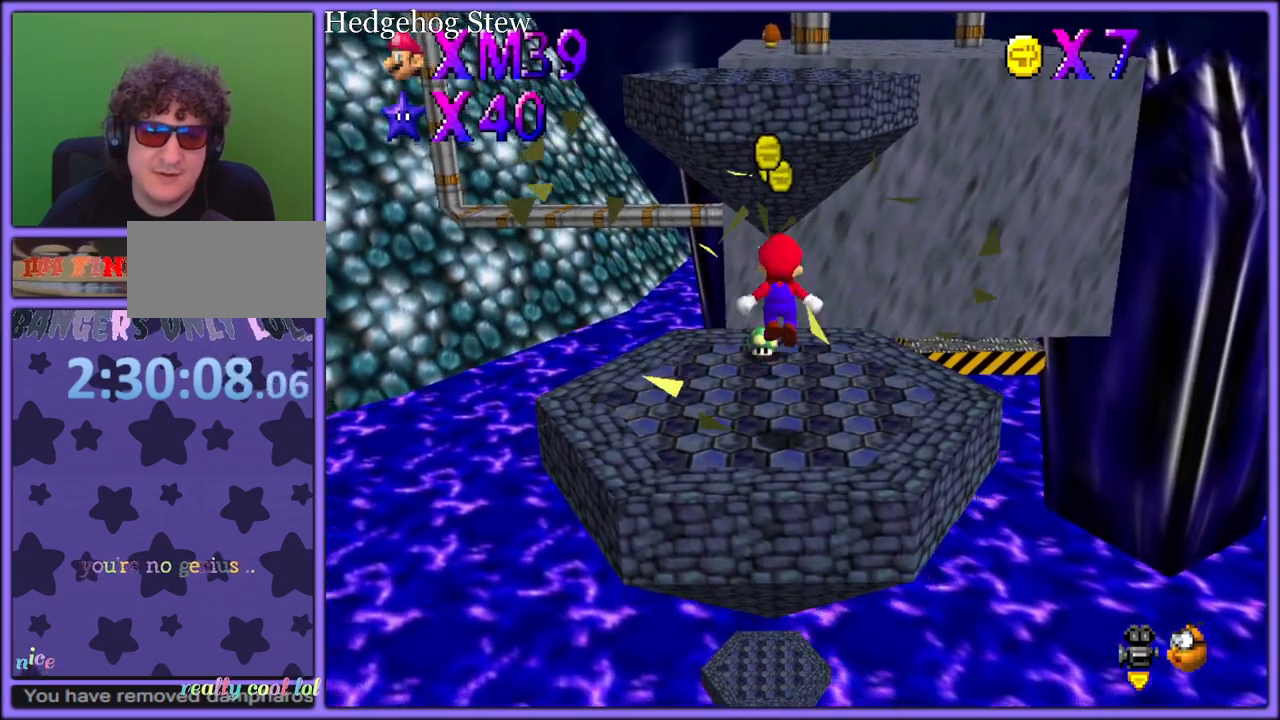
{"dt_ms": 500, "buttons": ["A"], "left_stick": "up", "button_events": []}
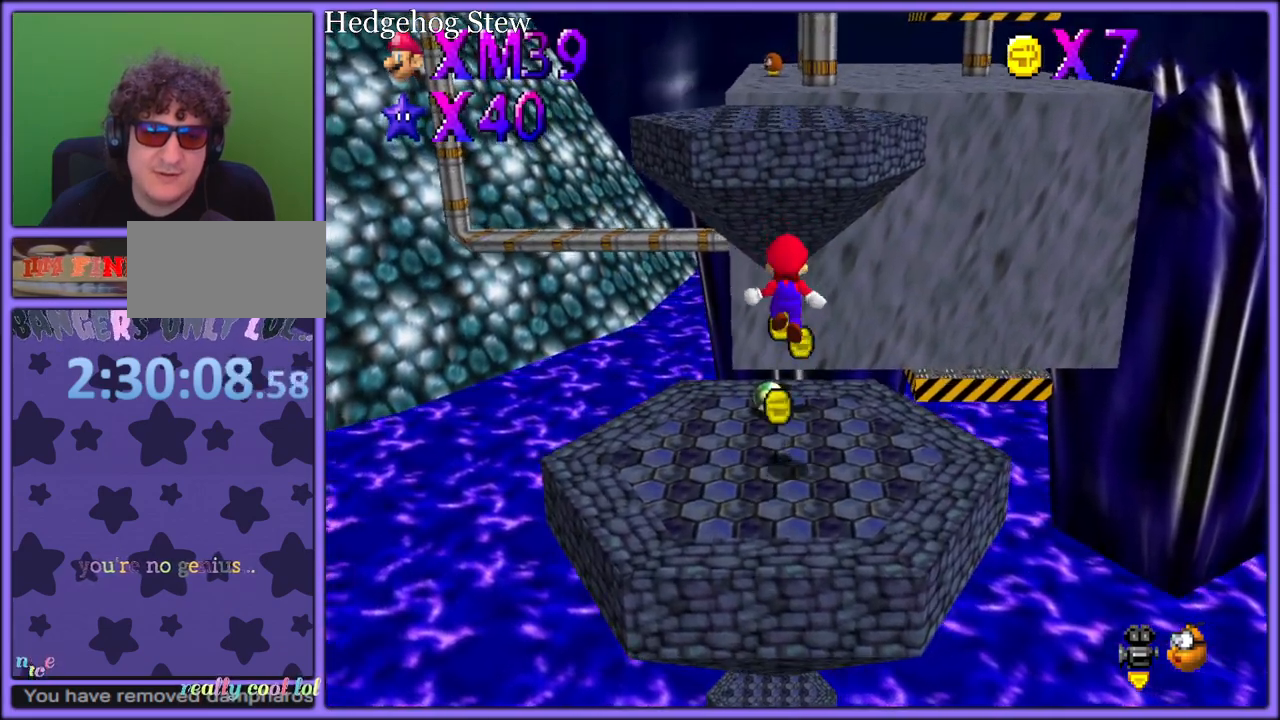
{"dt_ms": 500, "buttons": ["A"], "left_stick": "up", "button_events": [[200, "A", "up"], [283, "A", "down"]]}
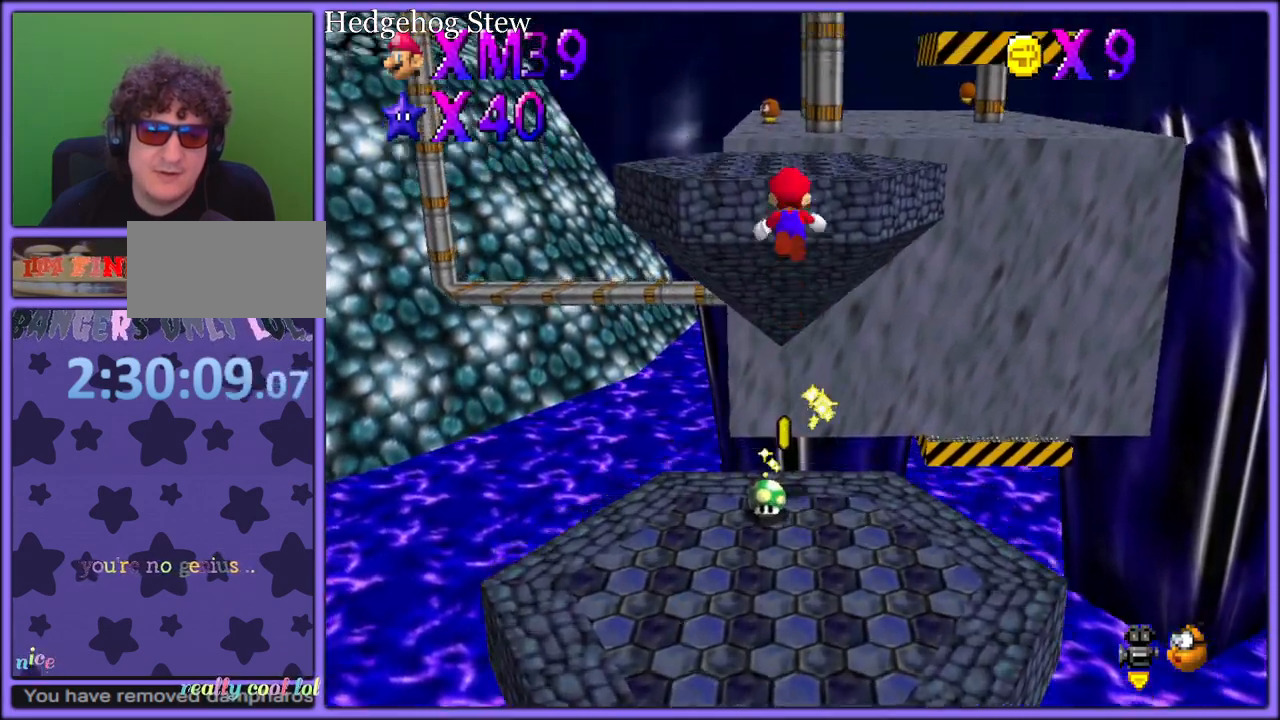
{"dt_ms": 500, "buttons": ["A"], "left_stick": "up", "button_events": [[433, "A", "up"], [483, "A", "down"]]}
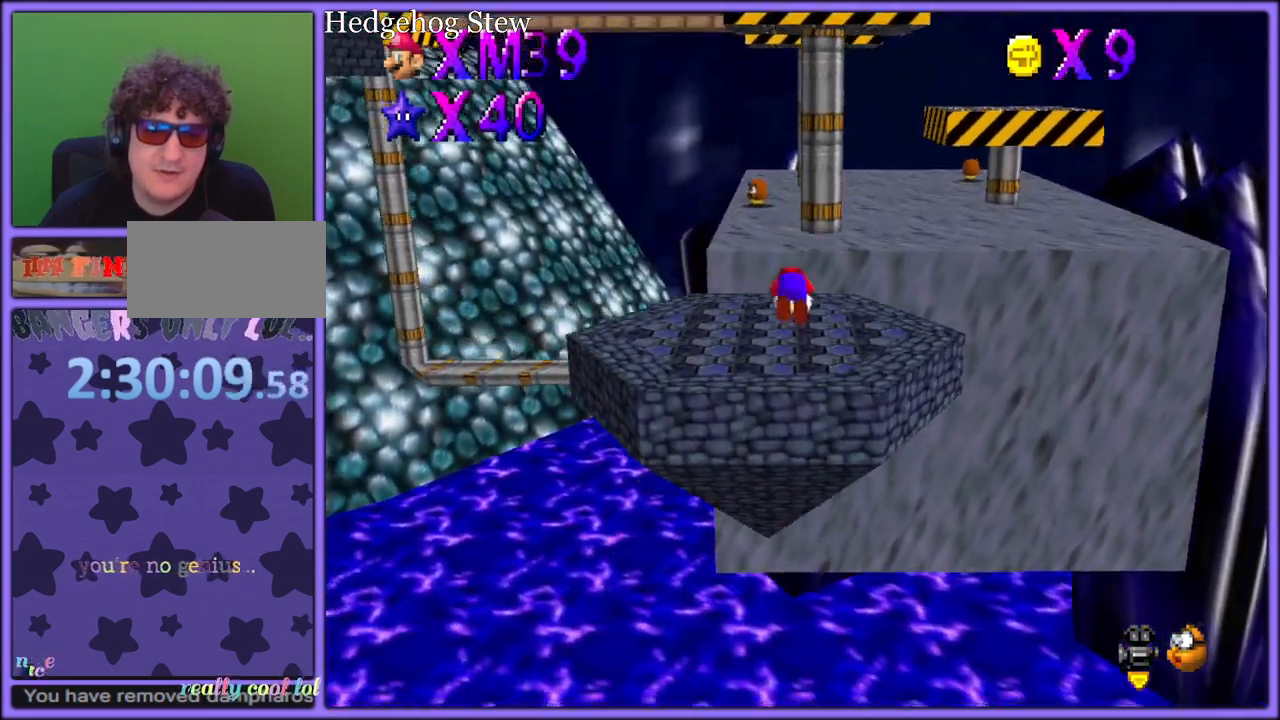
{"dt_ms": 500, "buttons": ["A", "B"], "left_stick": "up", "button_events": [[233, "A", "up"], [367, "A", "down"], [500, "B", "down"]]}
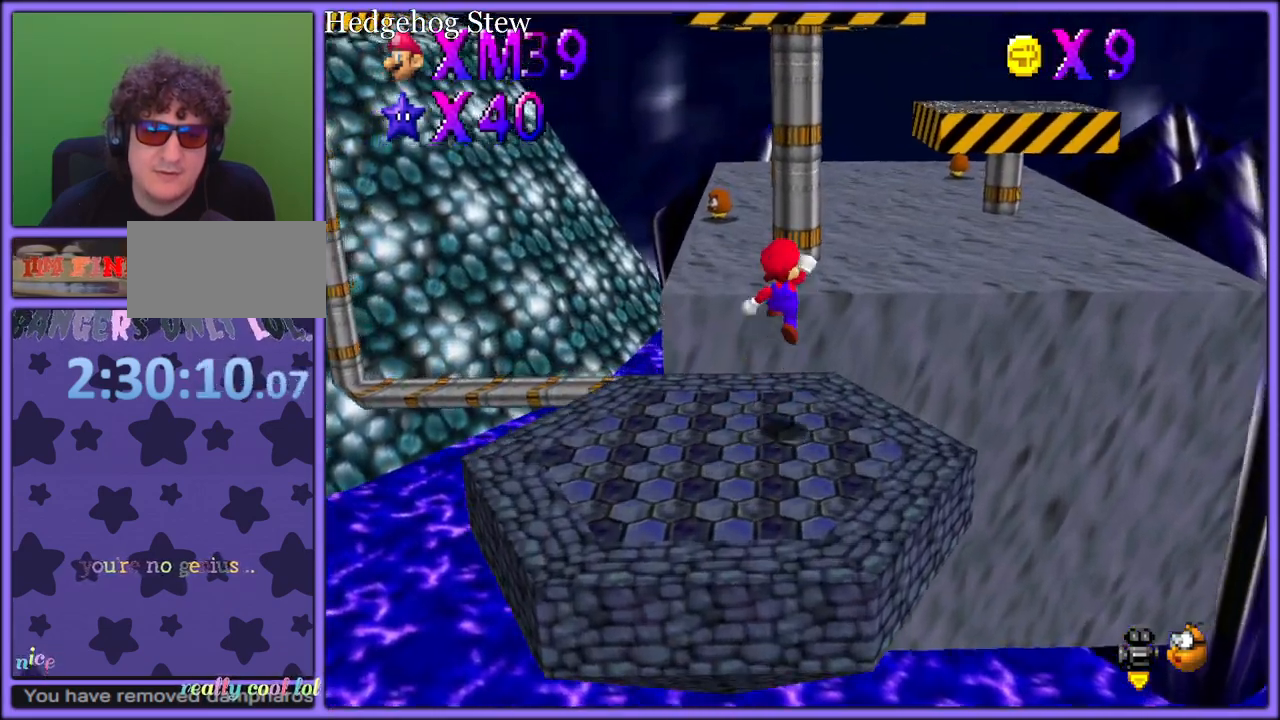
{"dt_ms": 500, "buttons": [], "left_stick": "up", "button_events": [[150, "A", "up"], [167, "B", "up"]]}
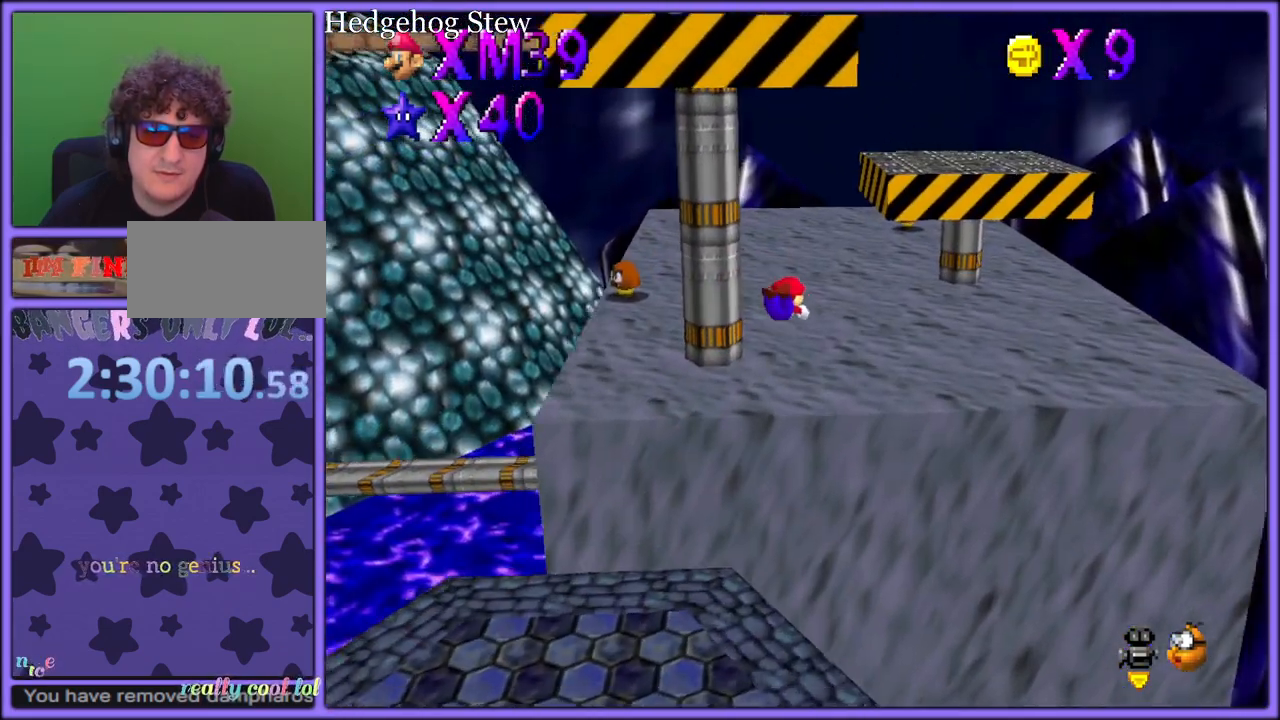
{"dt_ms": 500, "buttons": ["A"], "left_stick": "up", "button_events": [[250, "A", "down"], [383, "A", "up"], [500, "A", "down"]]}